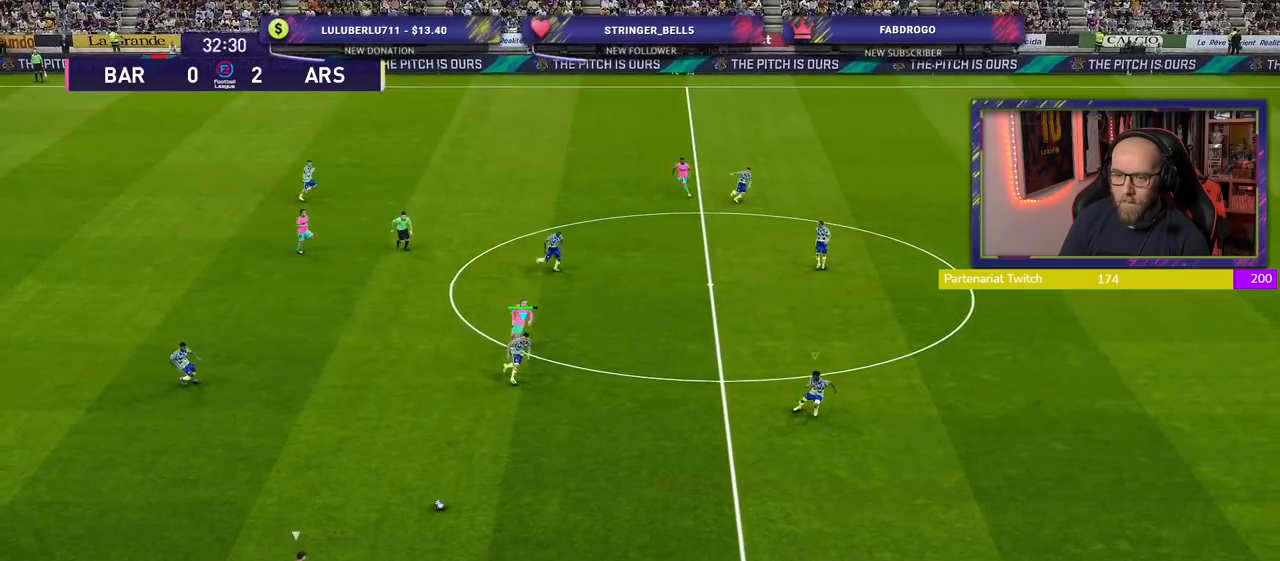
Gameplay with a controller (PlayStation layout); each line is a JSON object with the inputs held at the frame after it. "events" lists button and stick changes between this image and that frame as [ms after this image, input, new state], when the widget could be followed in between.
{"buttons": ["R2"], "left_stick": "right", "right_stick": "center", "events": [[100, "left_stick", "right"]]}
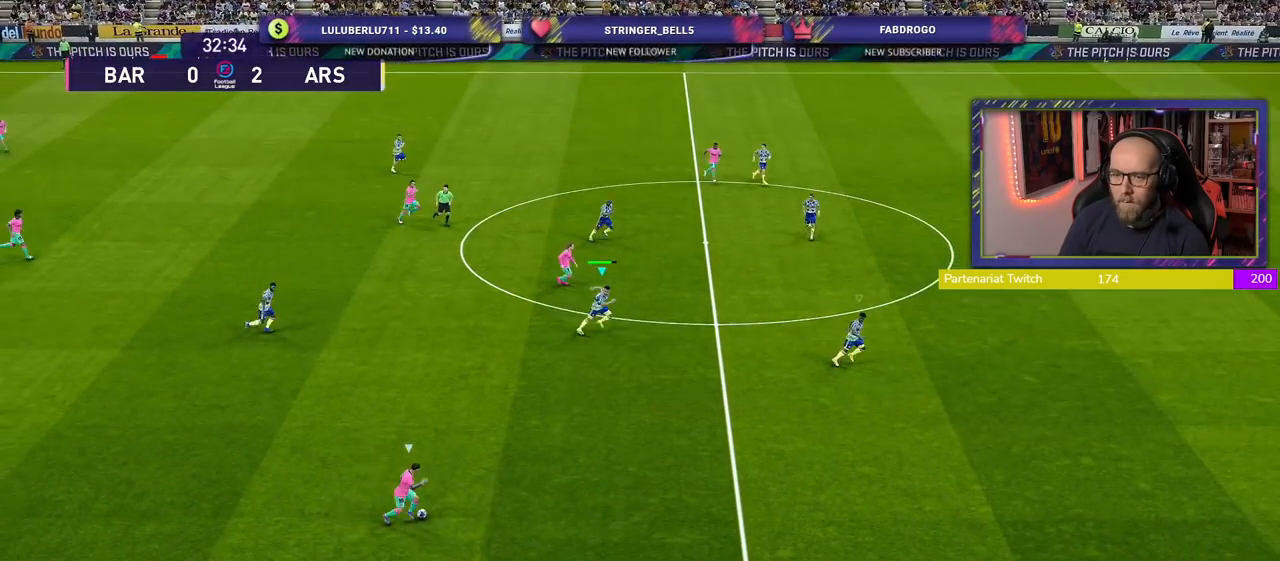
{"buttons": ["R2"], "left_stick": "up-right", "right_stick": "center", "events": [[440, "left_stick", "up-right"]]}
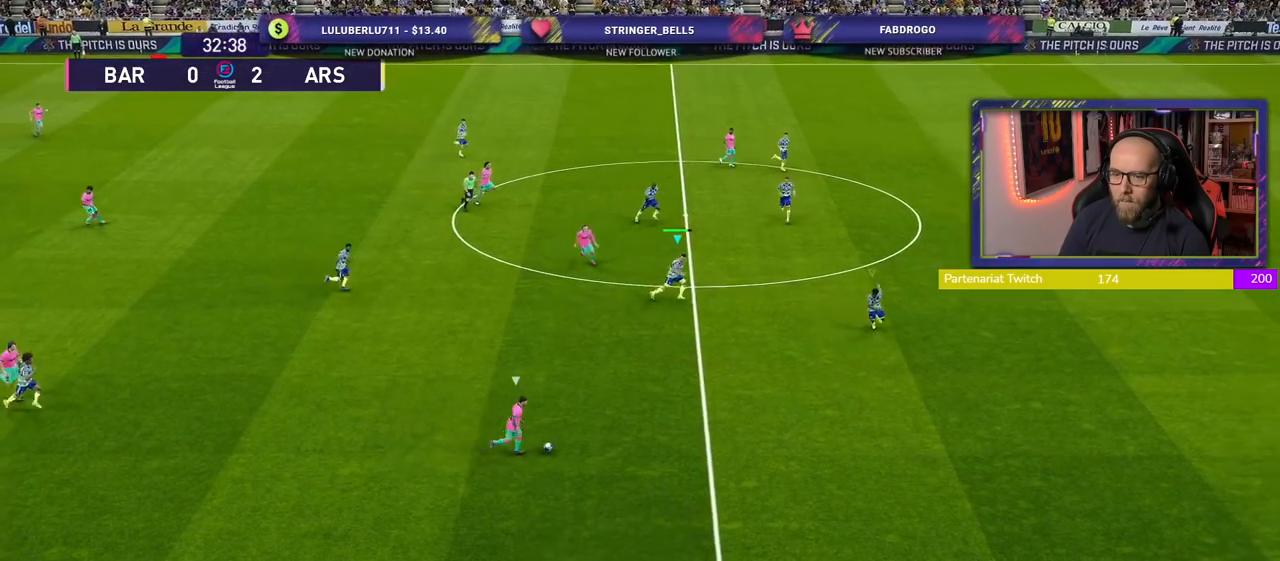
{"buttons": ["SQUARE", "R2"], "left_stick": "down-left", "right_stick": "center", "events": [[260, "SQUARE", "down"], [320, "left_stick", "down-right"], [440, "left_stick", "down-left"]]}
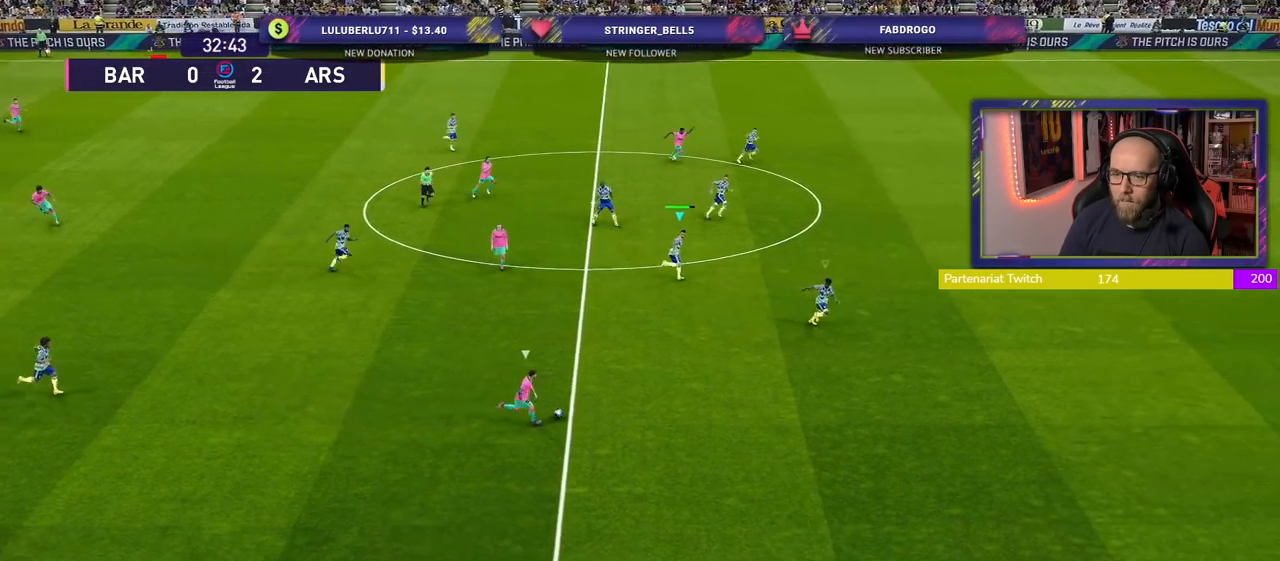
{"buttons": ["SQUARE", "R2"], "left_stick": "down-right", "right_stick": "center", "events": [[420, "left_stick", "down-right"]]}
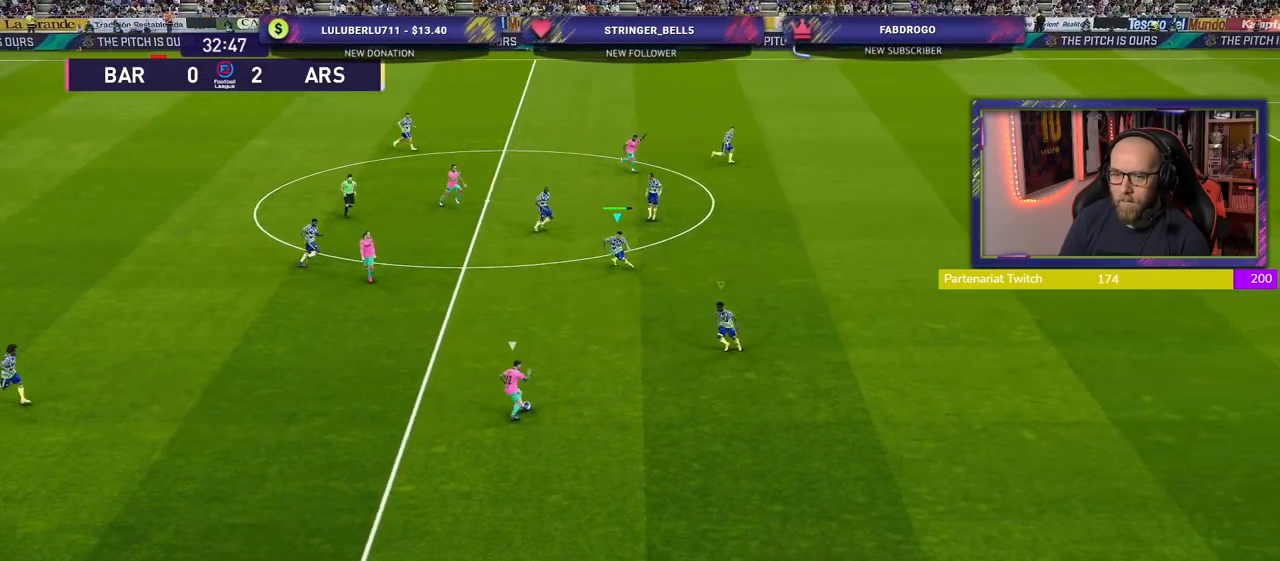
{"buttons": ["SQUARE", "R2"], "left_stick": "down-right", "right_stick": "center", "events": [[280, "left_stick", "down-left"], [360, "left_stick", "down-right"]]}
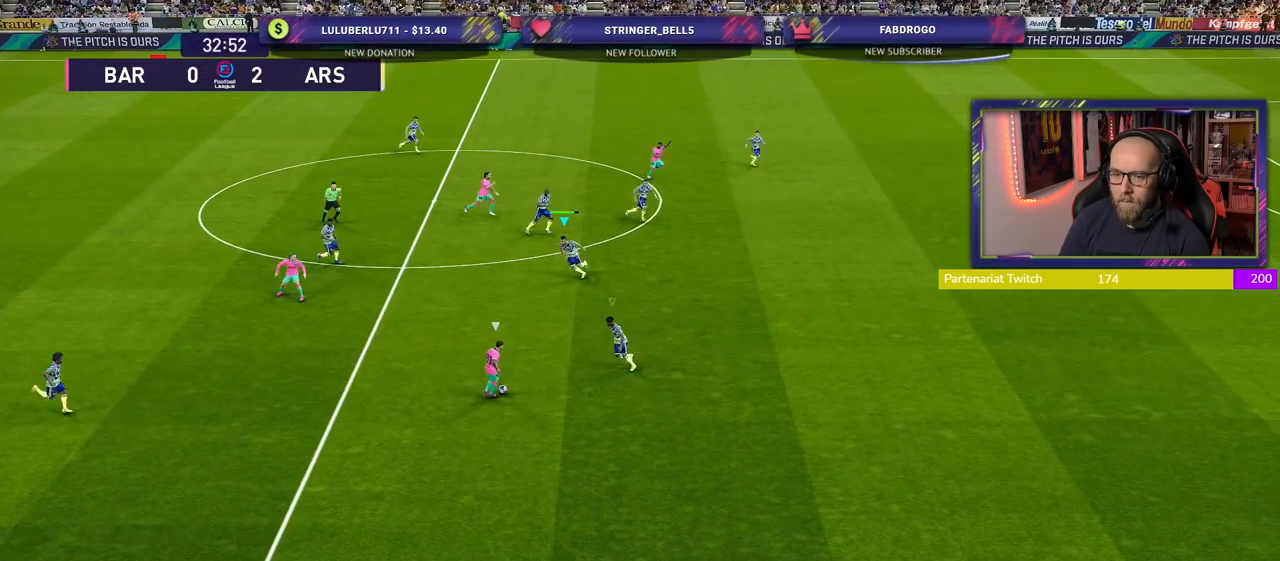
{"buttons": ["CROSS", "R2"], "left_stick": "center", "right_stick": "center", "events": [[260, "CROSS", "down"], [280, "L1", "down"], [280, "SQUARE", "up"], [440, "L1", "up"], [460, "left_stick", "center"]]}
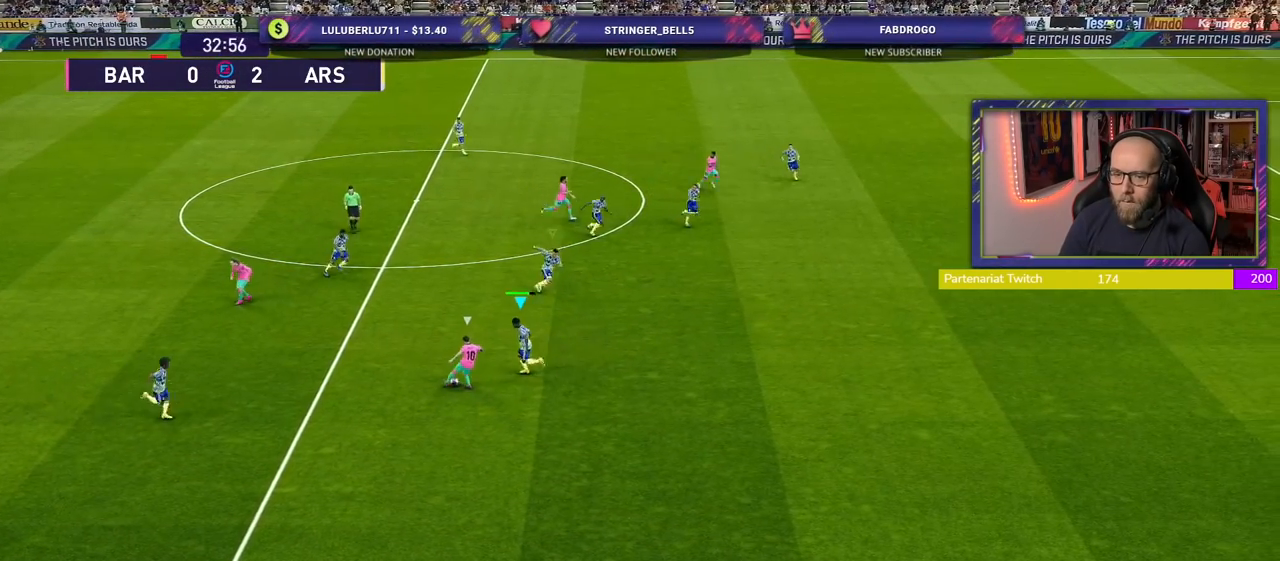
{"buttons": ["CROSS", "R2"], "left_stick": "center", "right_stick": "center", "events": []}
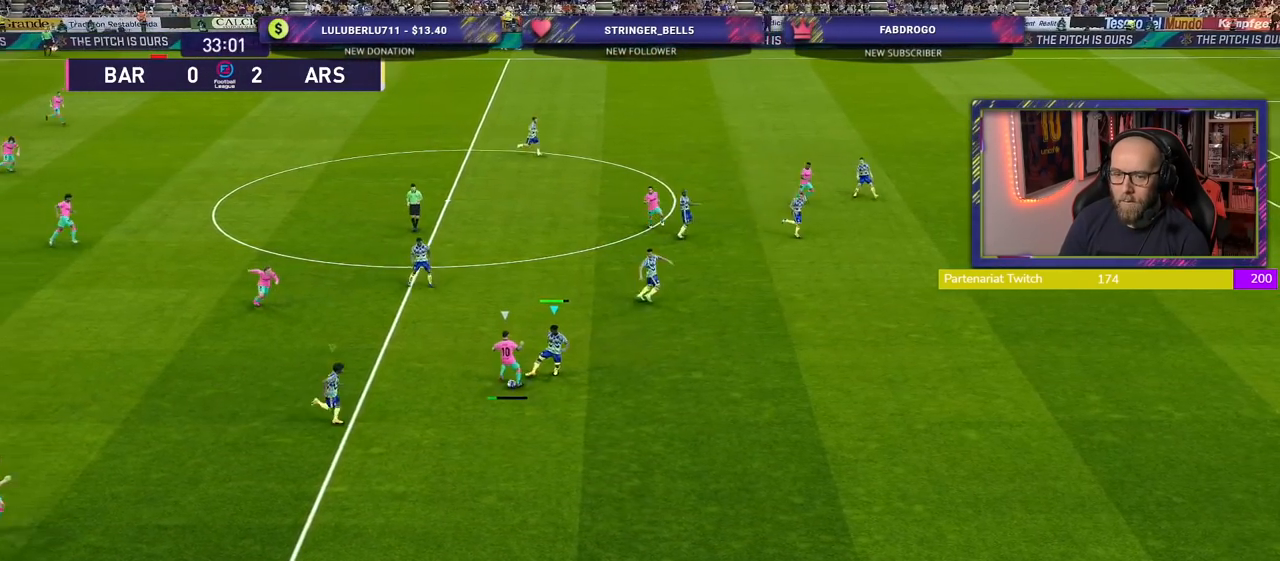
{"buttons": ["R2"], "left_stick": "down-left", "right_stick": "center", "events": [[40, "CROSS", "up"], [60, "left_stick", "left"], [120, "left_stick", "down-left"]]}
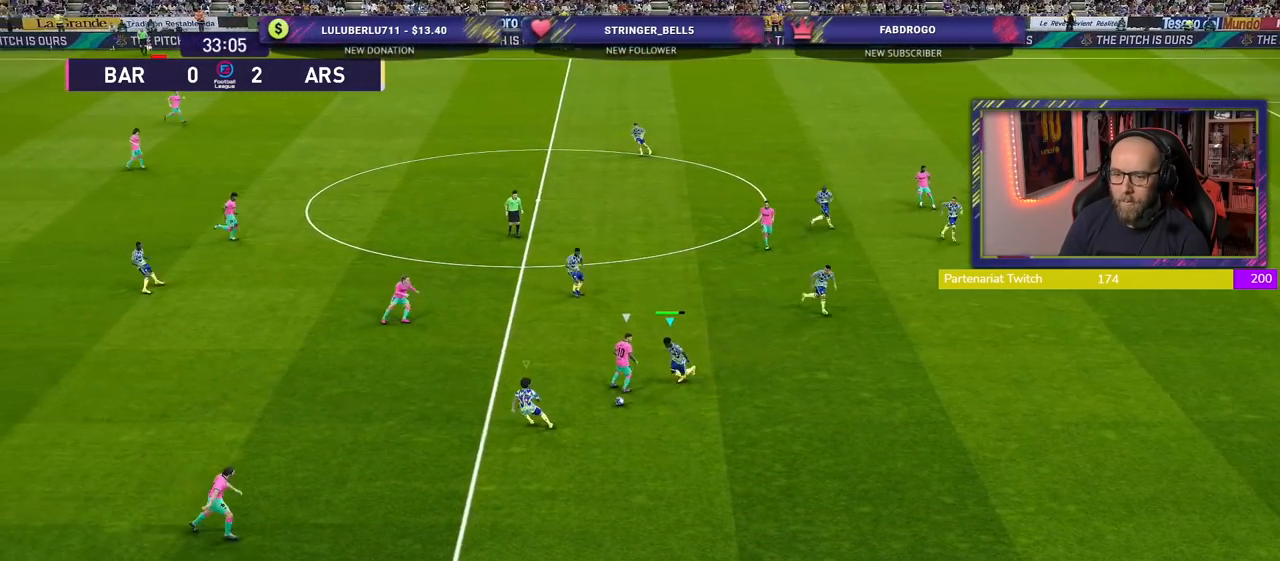
{"buttons": [], "left_stick": "down-left", "right_stick": "center", "events": [[40, "R2", "up"]]}
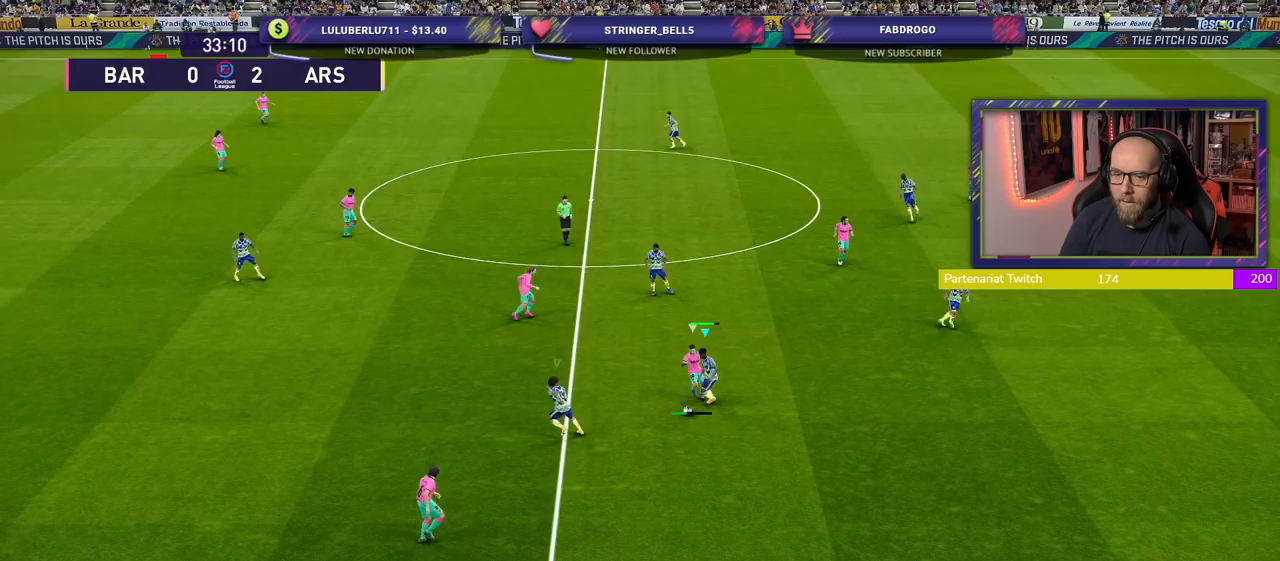
{"buttons": ["R2"], "left_stick": "left", "right_stick": "center", "events": [[40, "left_stick", "left"], [80, "TRIANGLE", "down"], [180, "TRIANGLE", "up"], [500, "R2", "down"]]}
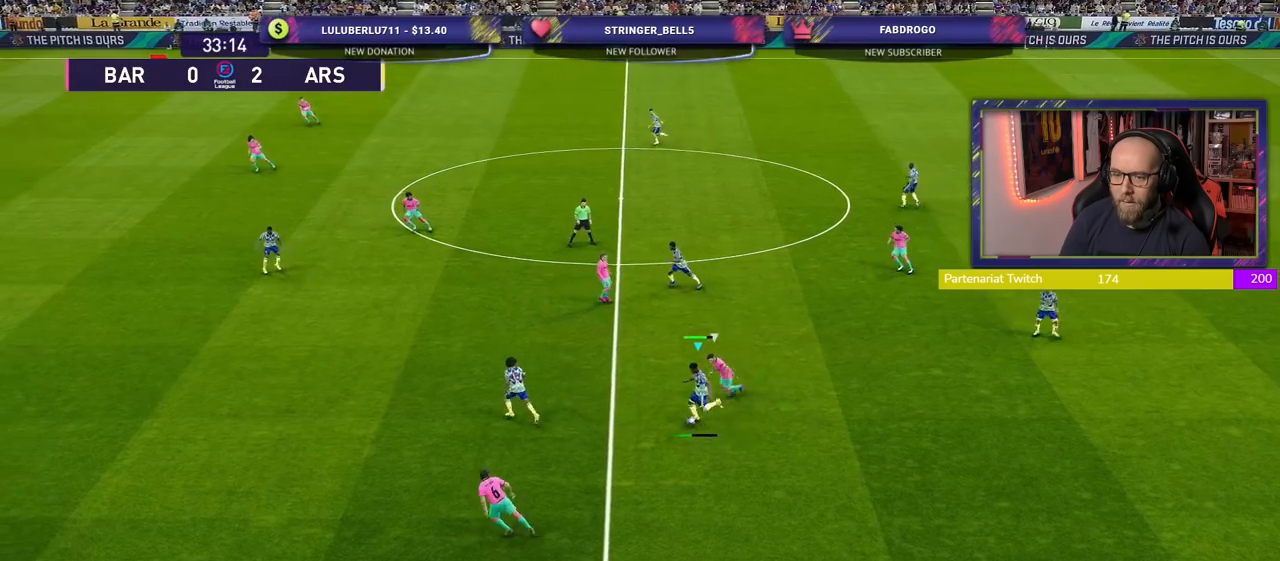
{"buttons": ["R2"], "left_stick": "left", "right_stick": "center", "events": []}
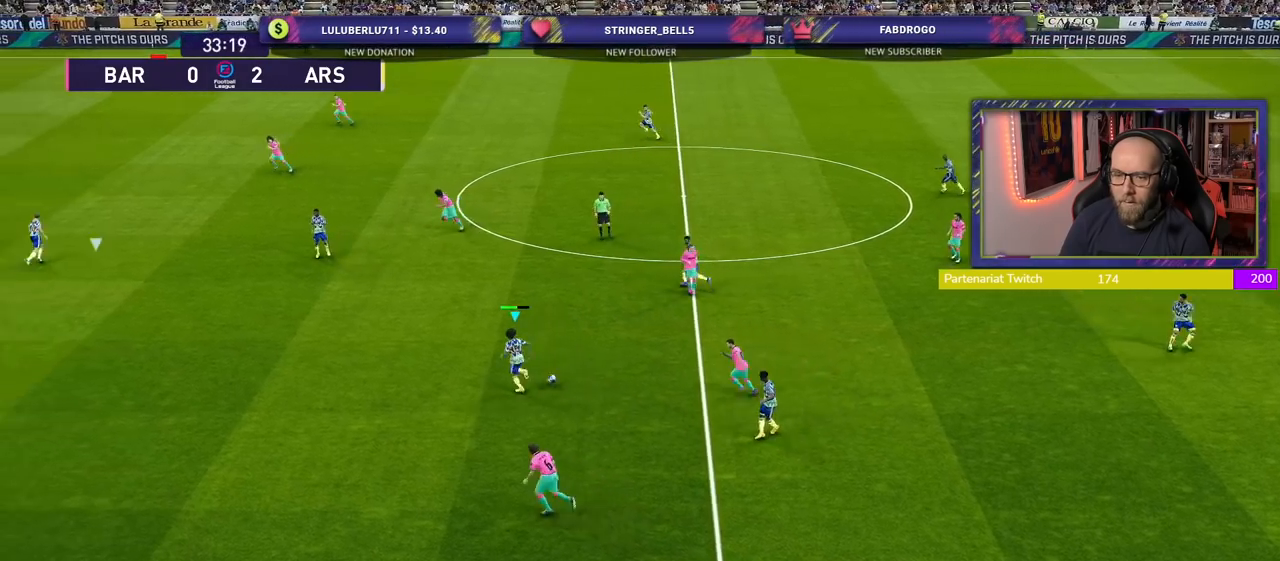
{"buttons": ["R2"], "left_stick": "left", "right_stick": "center", "events": []}
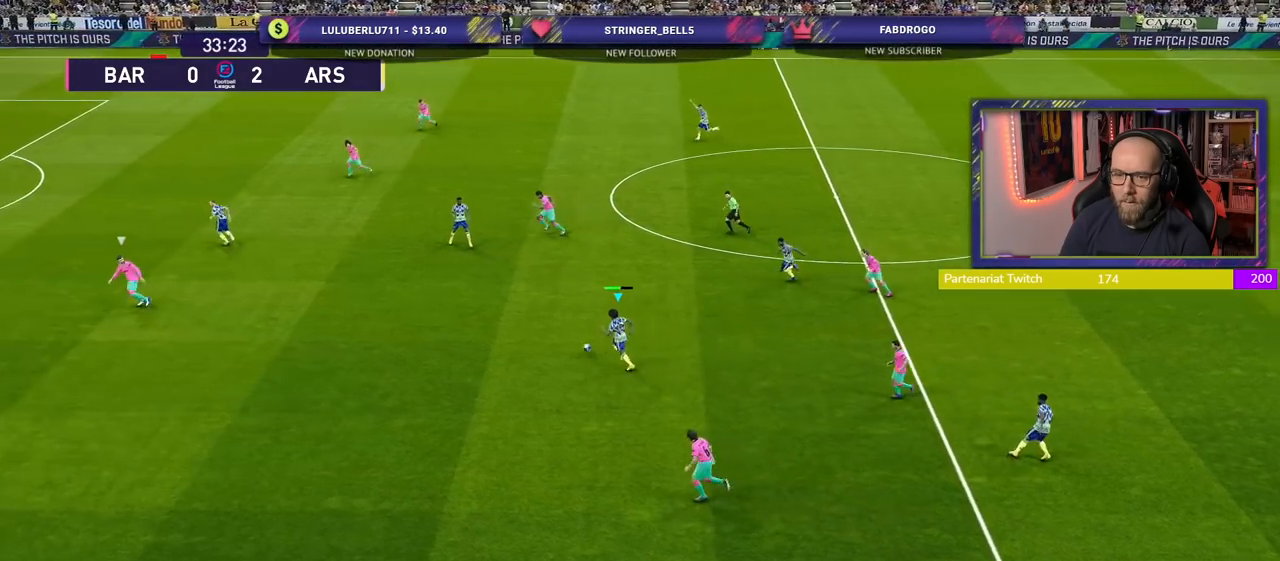
{"buttons": ["R2"], "left_stick": "down-left", "right_stick": "center", "events": [[500, "left_stick", "down-left"]]}
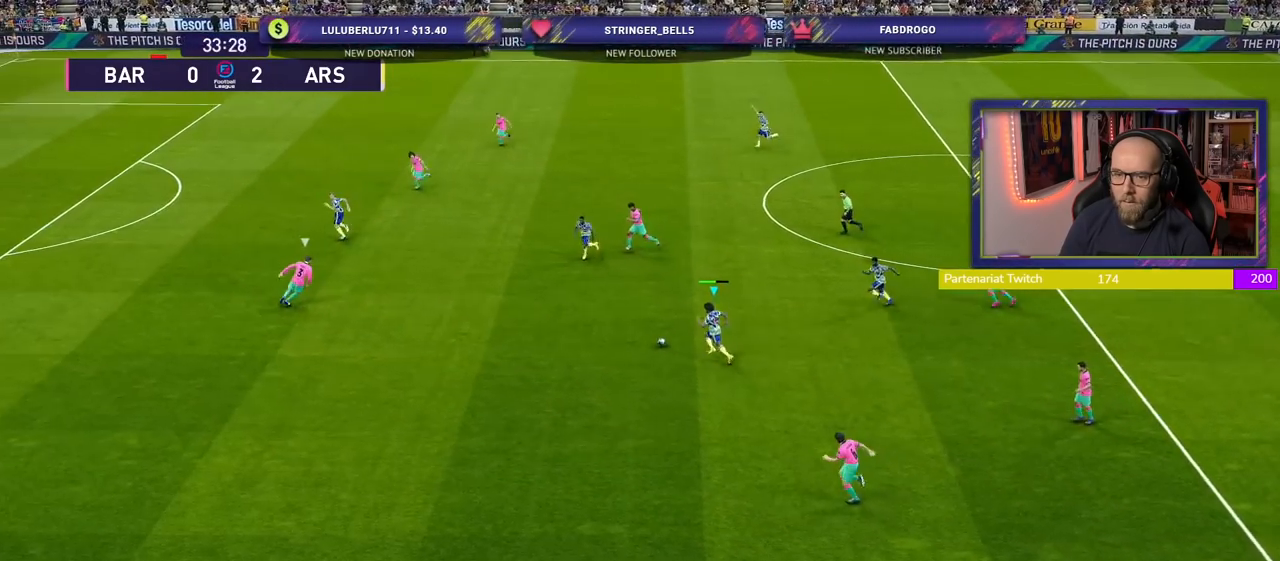
{"buttons": [], "left_stick": "down-left", "right_stick": "center", "events": [[80, "R2", "up"]]}
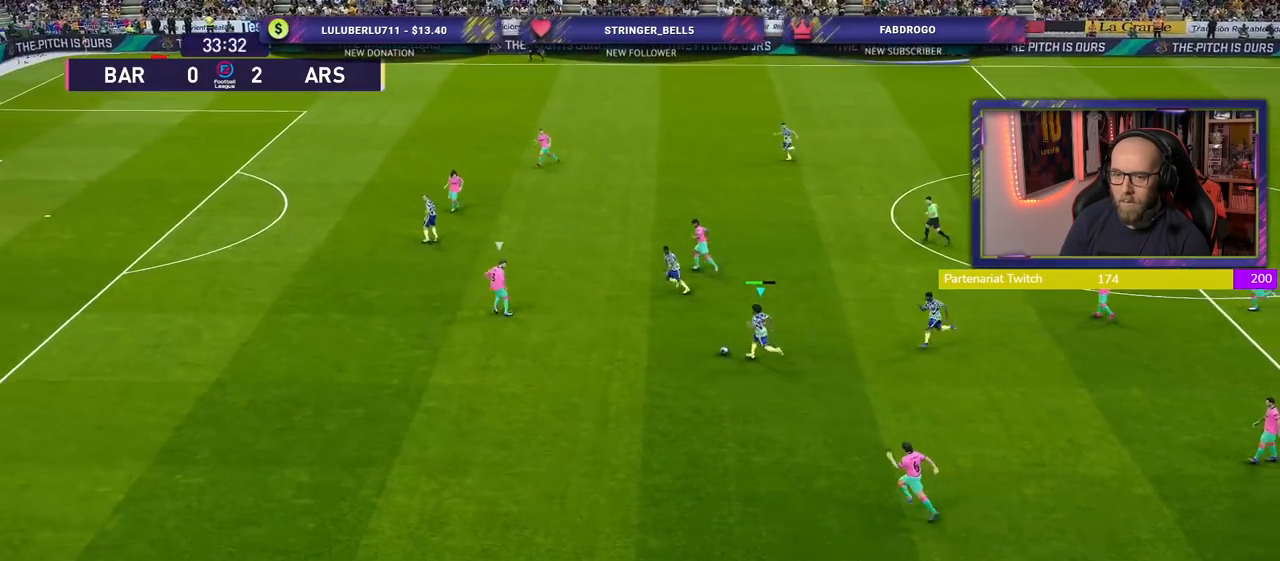
{"buttons": [], "left_stick": "down-left", "right_stick": "center", "events": []}
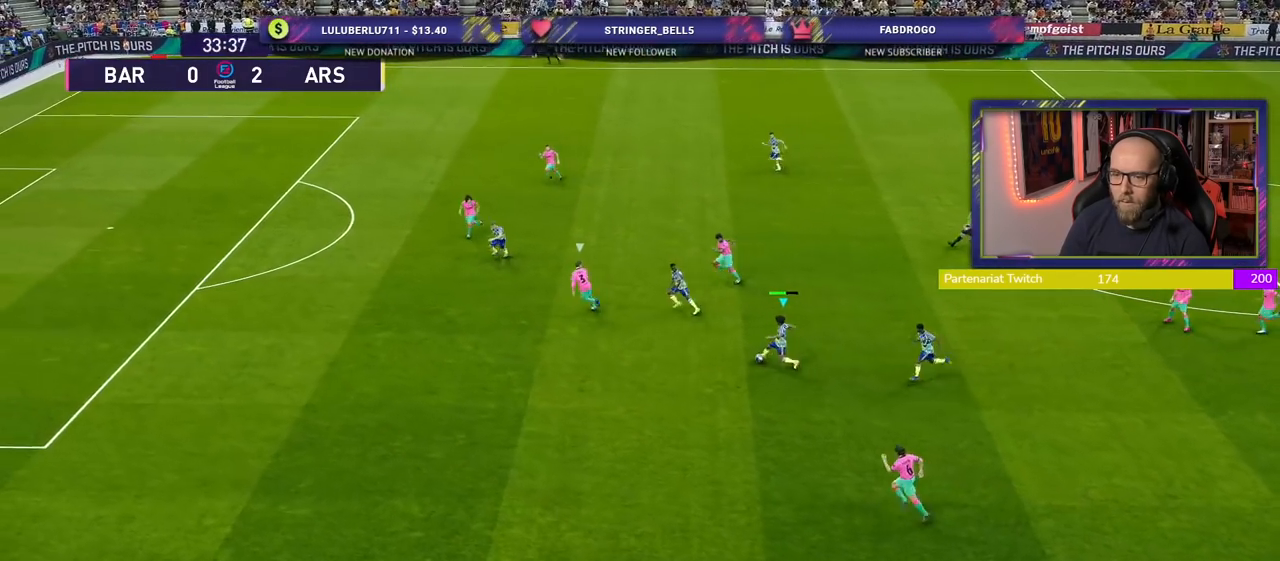
{"buttons": [], "left_stick": "up-left", "right_stick": "center", "events": [[280, "left_stick", "left"], [400, "left_stick", "up-left"]]}
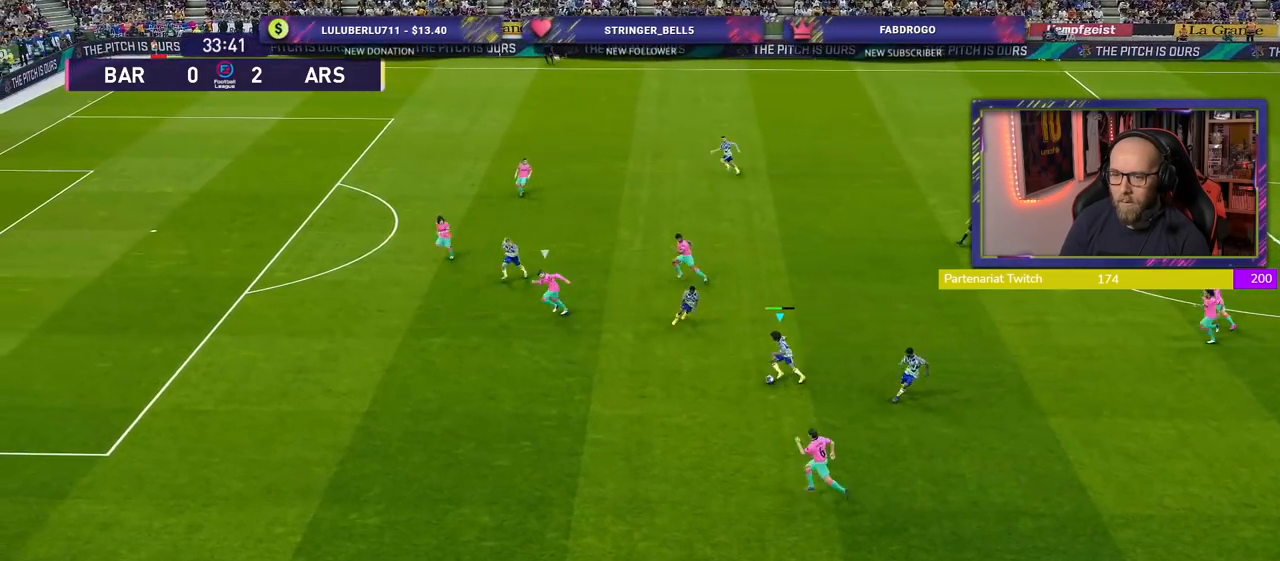
{"buttons": ["CROSS", "L1"], "left_stick": "up", "right_stick": "center", "events": [[260, "left_stick", "up"], [420, "CROSS", "down"], [480, "L1", "down"]]}
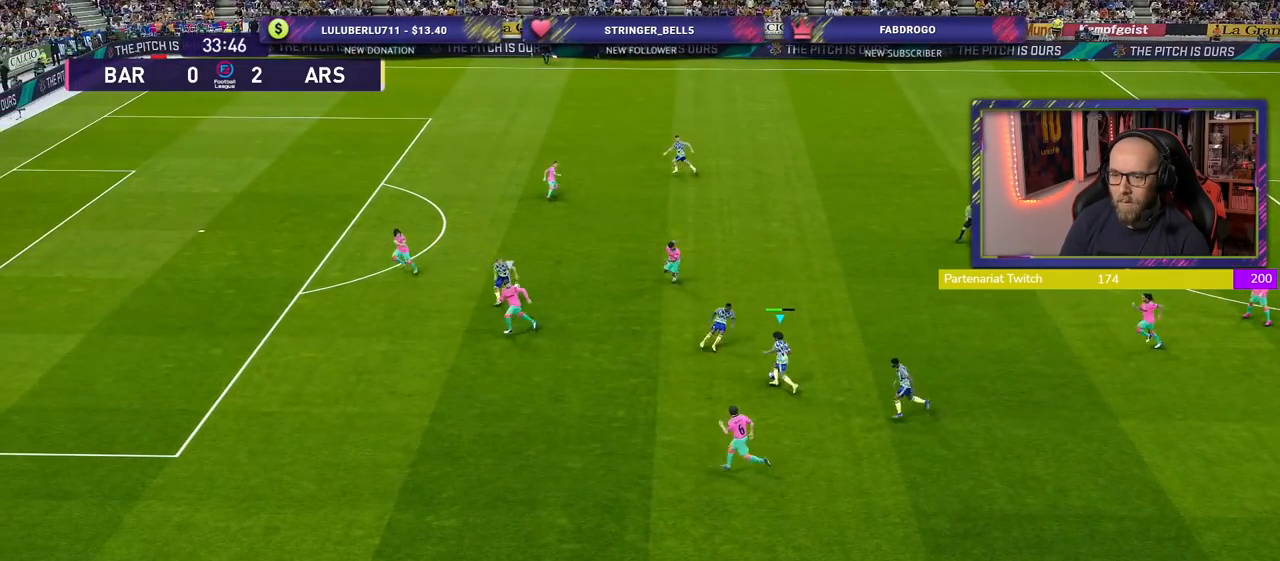
{"buttons": [], "left_stick": "center", "right_stick": "center", "events": [[100, "L1", "up"], [120, "CROSS", "up"], [280, "left_stick", "center"]]}
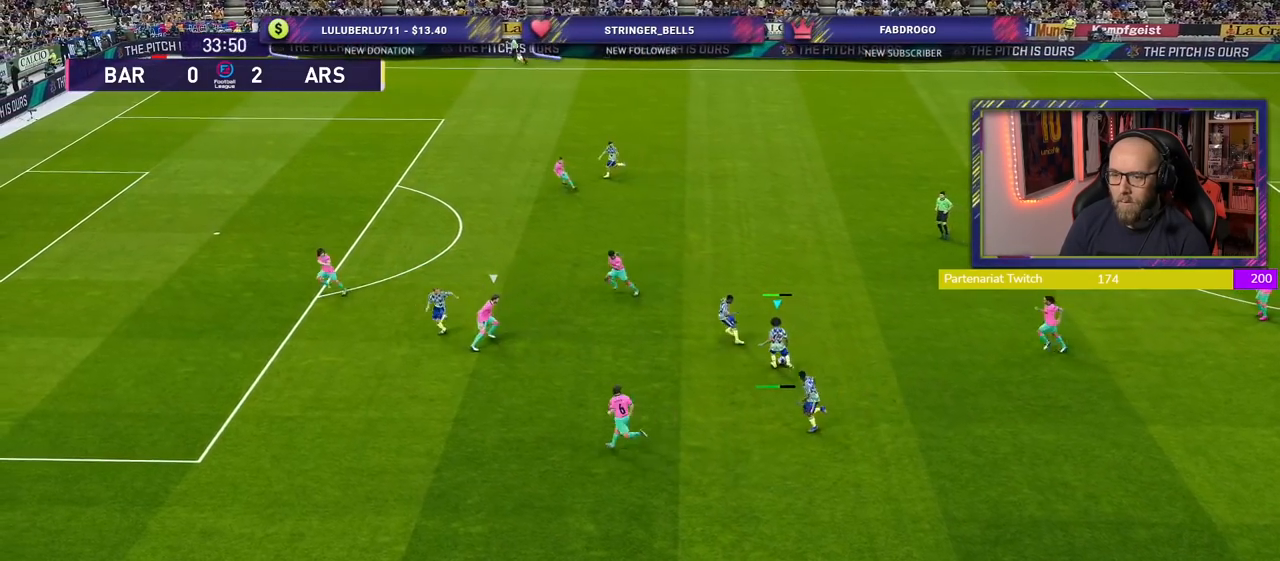
{"buttons": ["R2"], "left_stick": "down-right", "right_stick": "center", "events": [[180, "left_stick", "down-right"], [280, "R2", "down"]]}
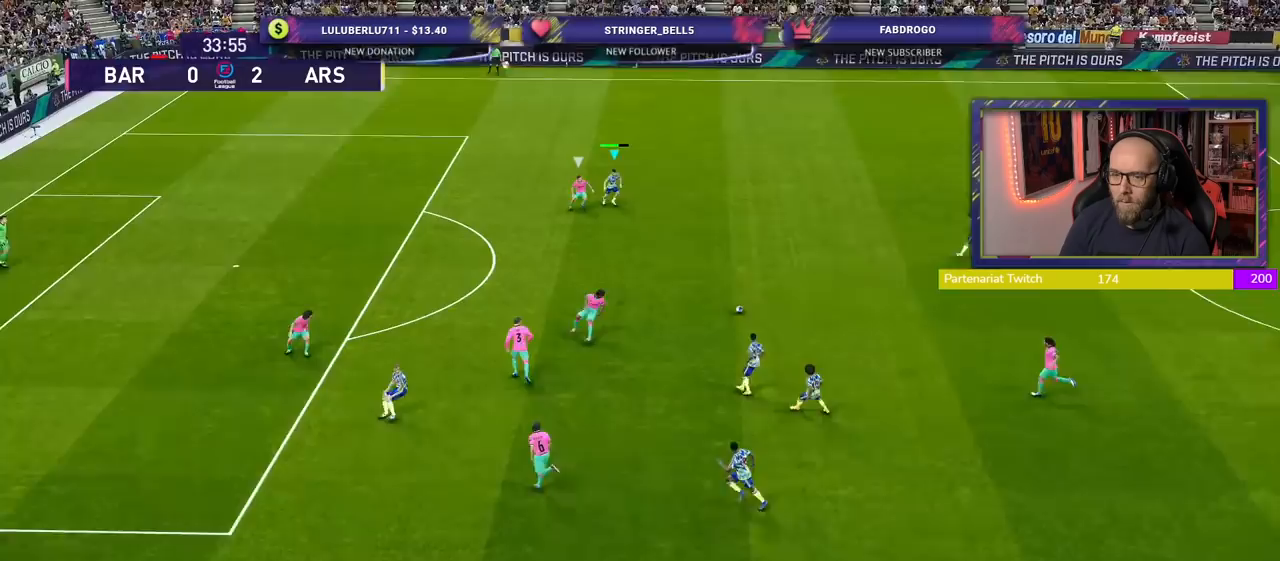
{"buttons": ["L1"], "left_stick": "right", "right_stick": "center", "events": [[300, "R2", "up"], [320, "left_stick", "right"], [340, "L1", "down"], [400, "CROSS", "down"], [480, "CROSS", "up"]]}
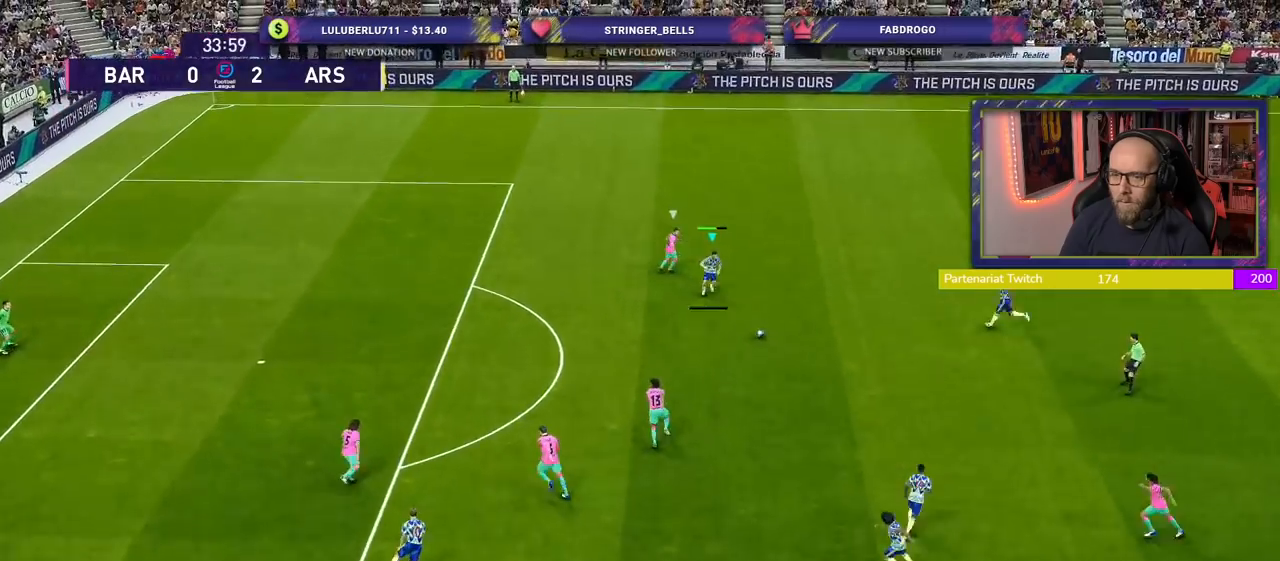
{"buttons": [], "left_stick": "left", "right_stick": "center", "events": [[40, "L1", "up"], [100, "left_stick", "center"], [220, "left_stick", "left"]]}
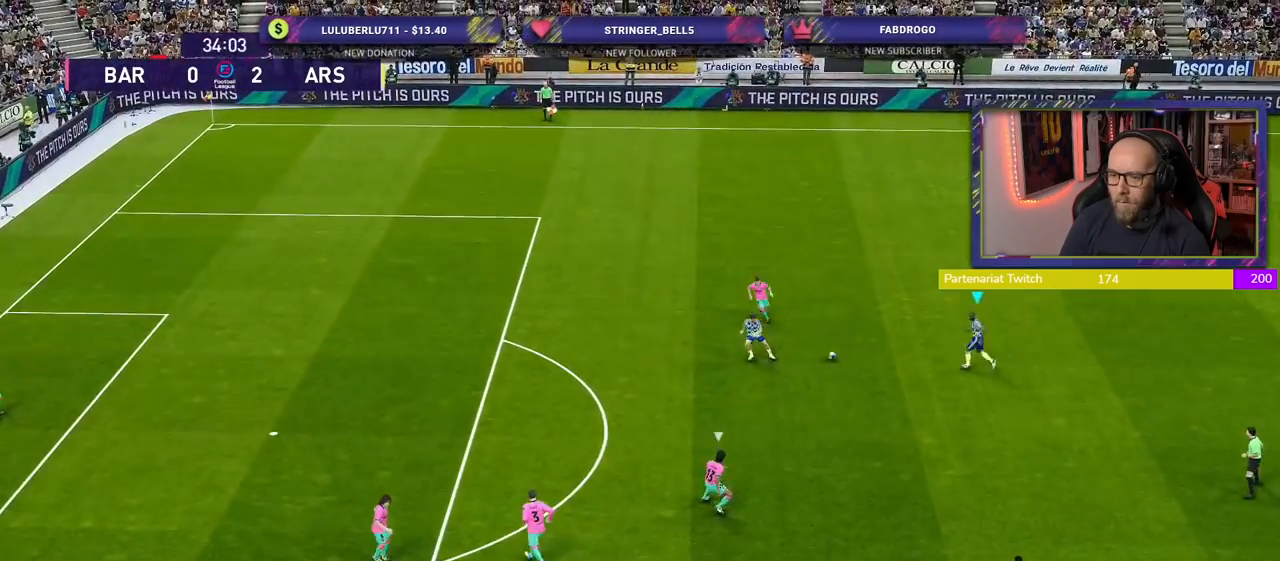
{"buttons": [], "left_stick": "left", "right_stick": "center", "events": [[260, "L1", "down"], [260, "TRIANGLE", "down"], [340, "TRIANGLE", "up"], [400, "L1", "up"]]}
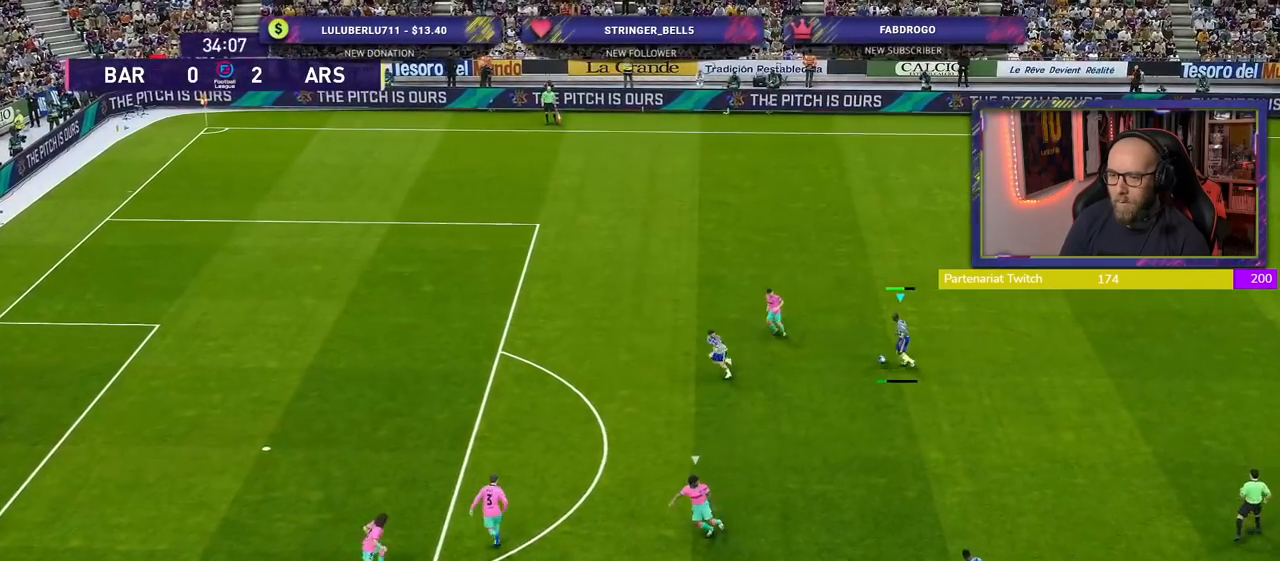
{"buttons": ["R2"], "left_stick": "left", "right_stick": "center", "events": [[500, "R2", "down"]]}
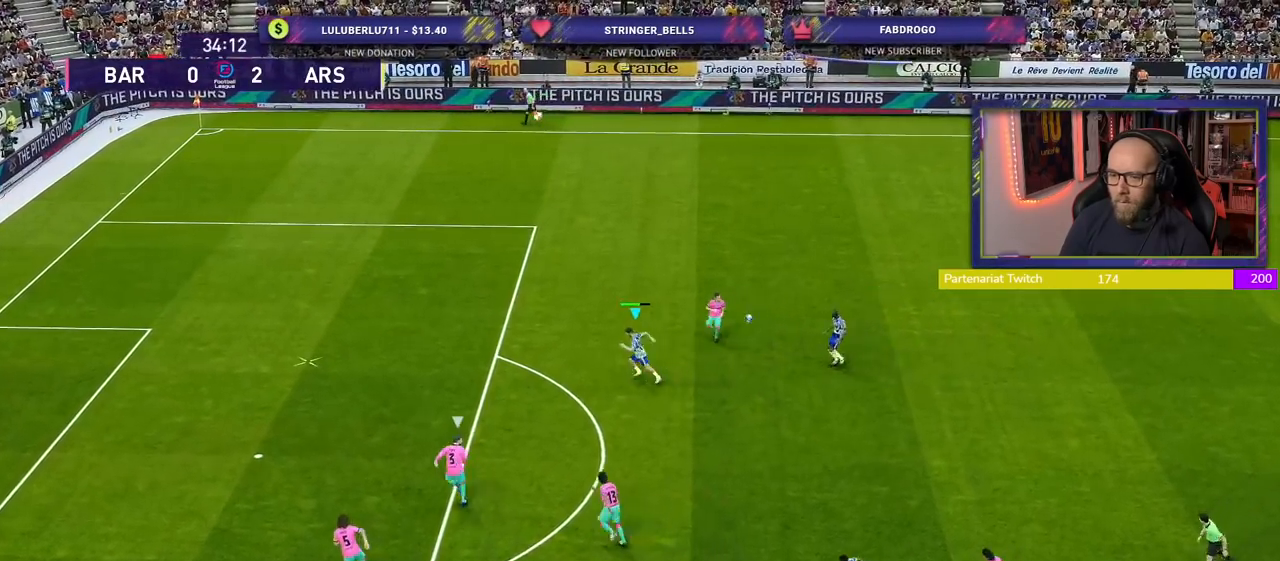
{"buttons": ["R2"], "left_stick": "left", "right_stick": "center", "events": []}
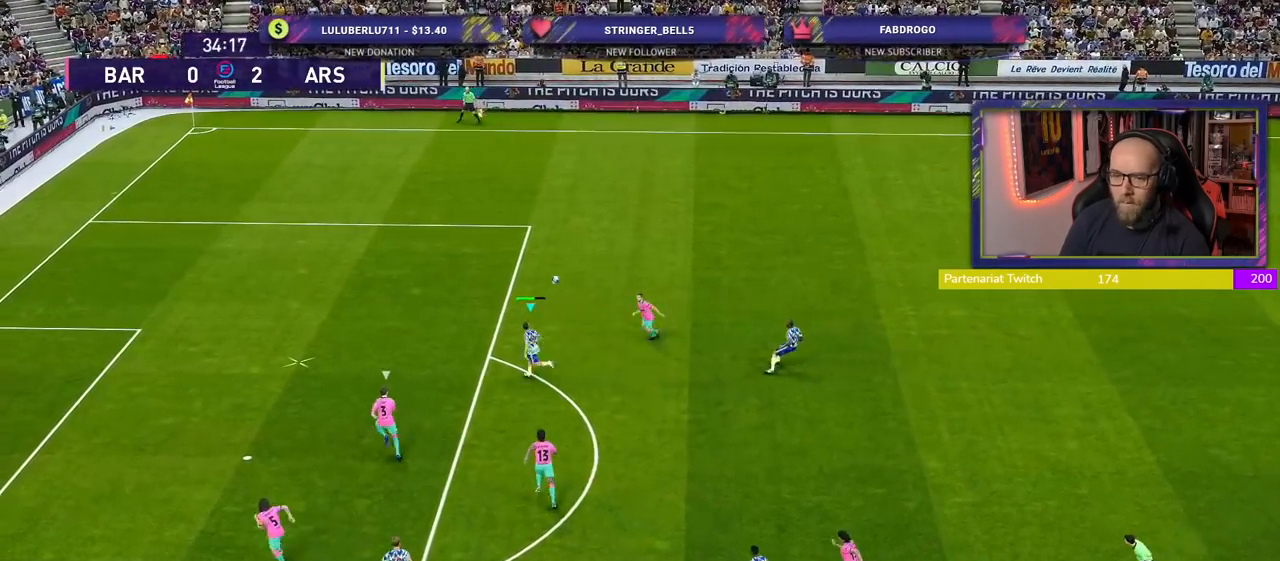
{"buttons": ["R2"], "left_stick": "left", "right_stick": "center", "events": []}
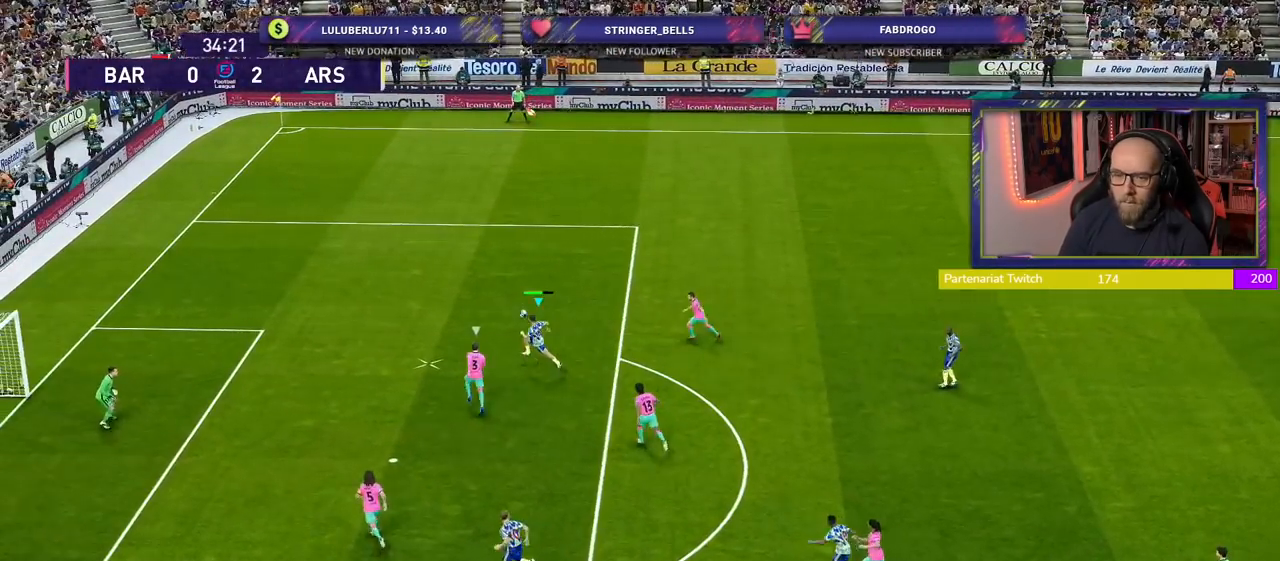
{"buttons": [], "left_stick": "down-left", "right_stick": "center", "events": [[380, "R2", "up"], [380, "left_stick", "down-left"]]}
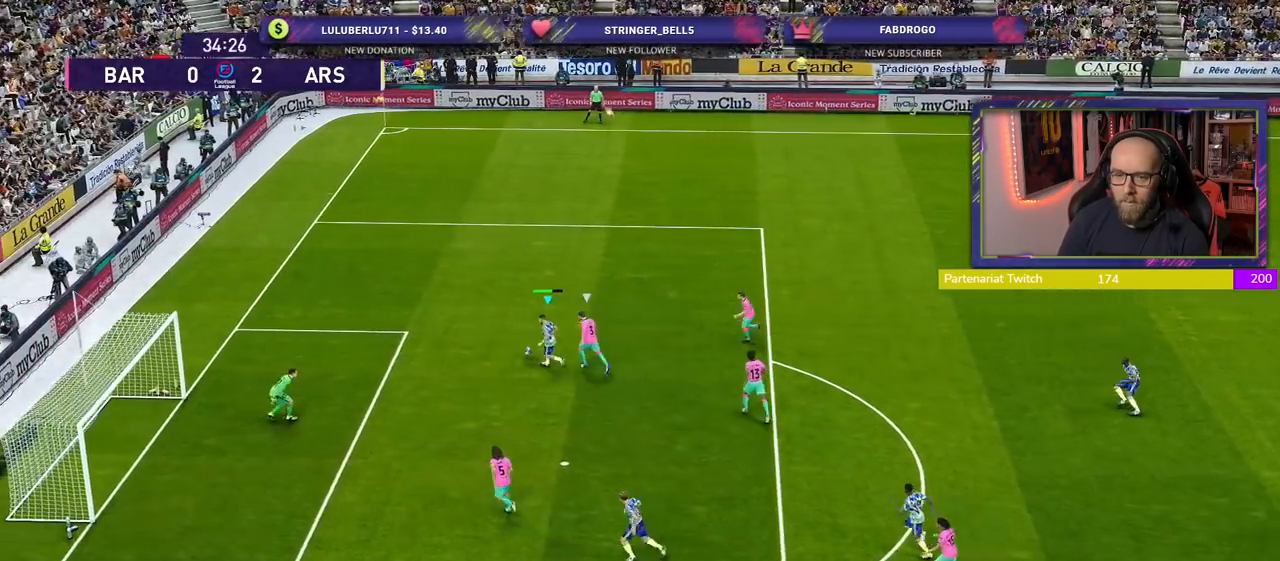
{"buttons": [], "left_stick": "down-left", "right_stick": "center", "events": [[180, "SQUARE", "down"], [320, "SQUARE", "up"]]}
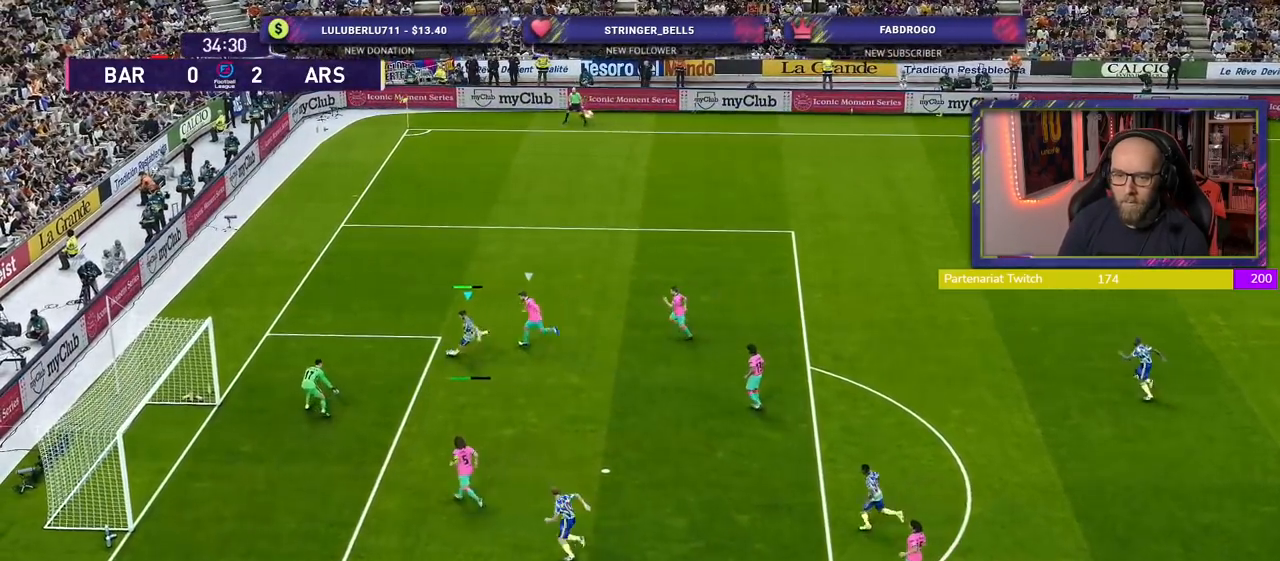
{"buttons": [], "left_stick": "down-left", "right_stick": "center", "events": []}